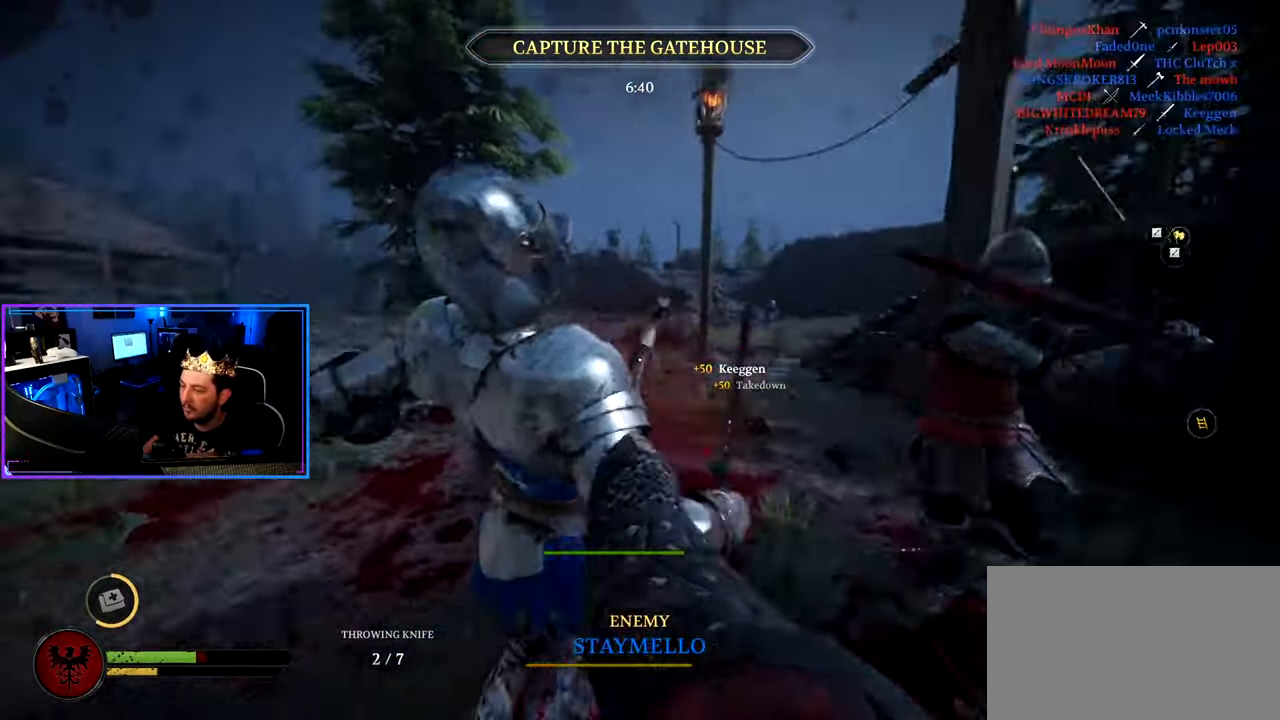
Gameplay with keyboard and mouse; each line is a JSON object with the keys and mouse buttons held at the frame after it. "events" lists presses ("down") and releases ("up") of "1", "2", "3", "4", "5", "a", "alt", "c", "caps_lock", "ctrl", "d", "e", "f", "g", "q", "r", "s", "shift", "space", "t", "tab", "v", "w", "x", "z", "mouse_left", "mouse_wheel" and "mouse_right" between this image and that frame as [ms after this image, input, new state], when the widget could be followed in between. "mouse_left", "mouse_wheel", "mouse_right" = the "left", "wheel", "right" buttons of the "mouse" list. No other keys are recorded. "wheel" means that the mouse wheel is clicked or scrolled. "mouse_move" is the direction in which the mouse moves at that frame (one of eight, or "still"), when it could be read.
{"keys": ["a", "shift", "w"], "mouse": [], "mouse_move": "right", "events": [[34, "w", "up"], [84, "mouse_wheel", "up"], [84, "shift", "up"], [167, "w", "down"], [217, "shift", "down"]]}
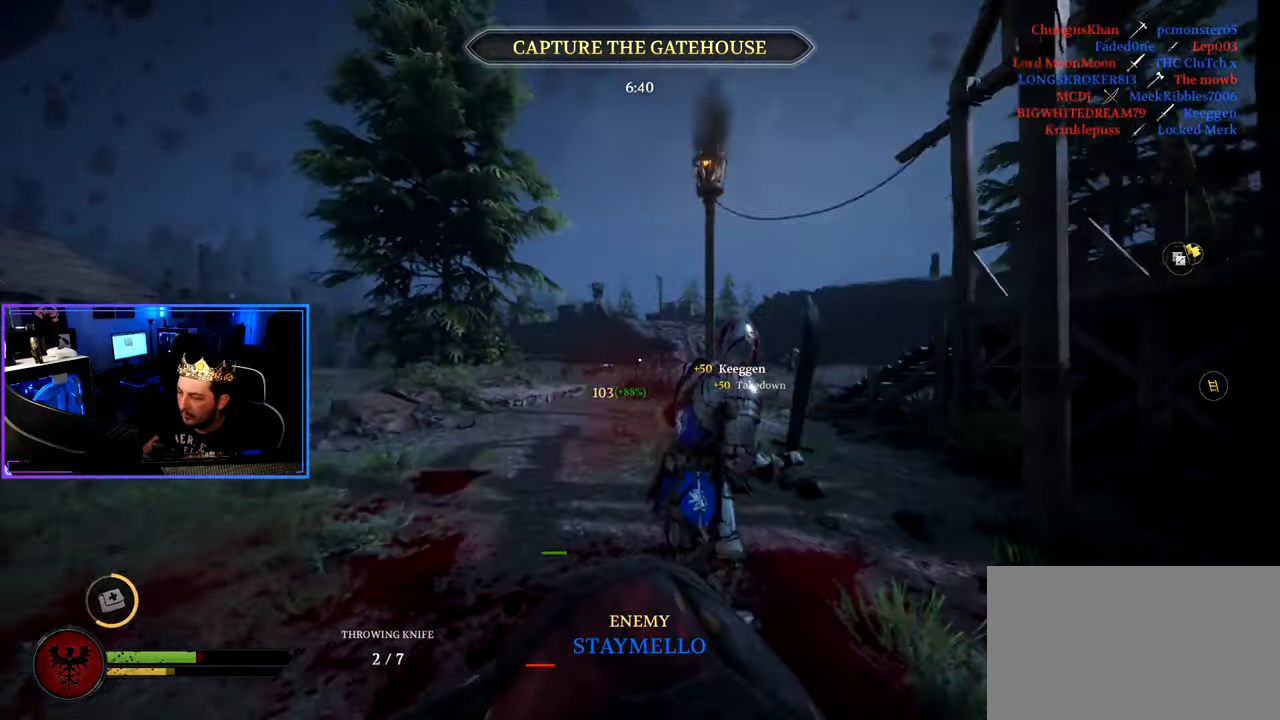
{"keys": ["shift", "w"], "mouse": [], "mouse_move": "up-left", "events": [[284, "a", "up"]]}
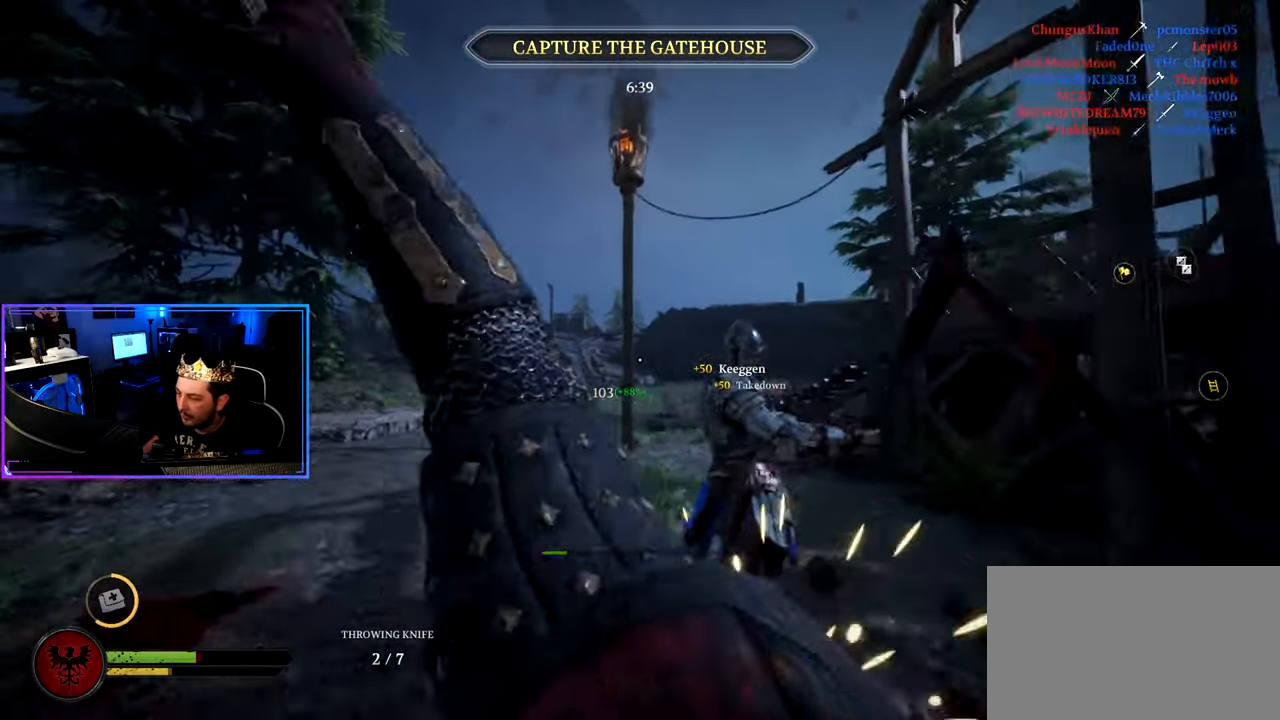
{"keys": ["a", "ctrl", "s"], "mouse": [], "mouse_move": "right", "events": [[67, "a", "down"], [200, "w", "up"], [250, "shift", "up"], [300, "s", "down"], [434, "ctrl", "down"]]}
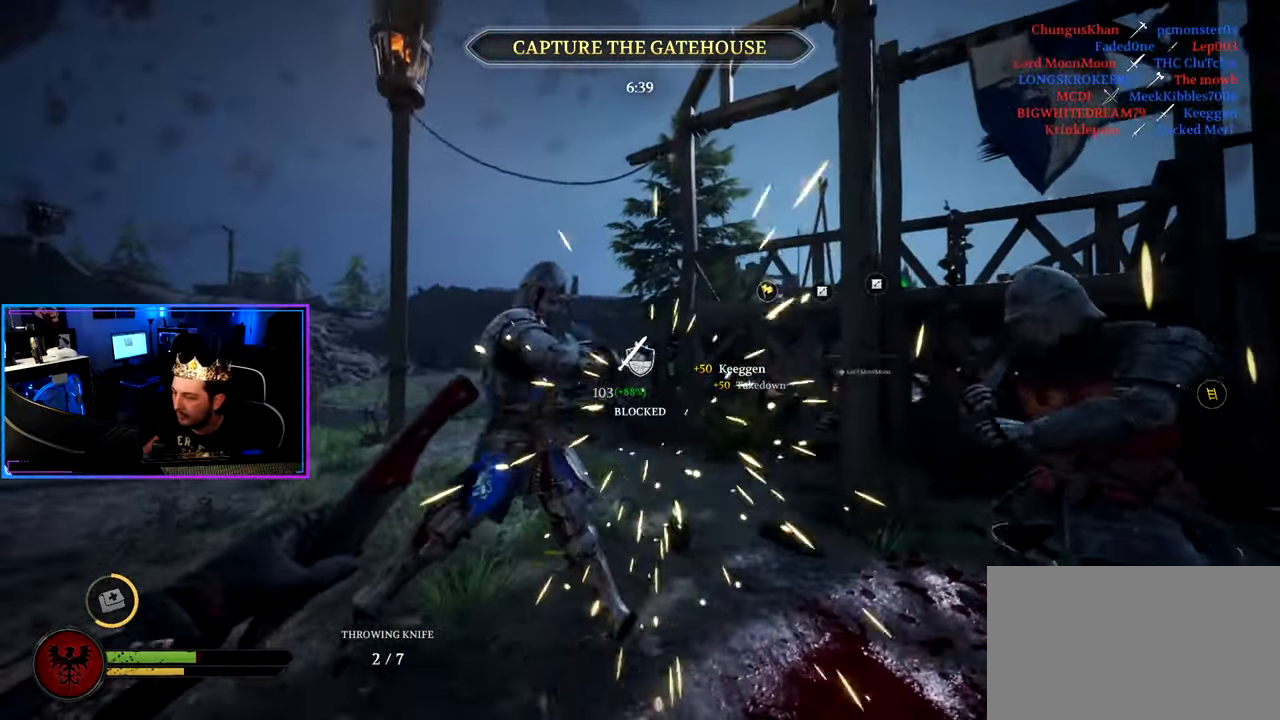
{"keys": ["a"], "mouse": [], "mouse_move": "right", "events": [[217, "mouse_right", "down"], [267, "d", "down"], [317, "mouse_left", "down"], [317, "s", "up"], [350, "ctrl", "up"], [400, "mouse_right", "up"], [450, "d", "up"], [450, "mouse_left", "up"]]}
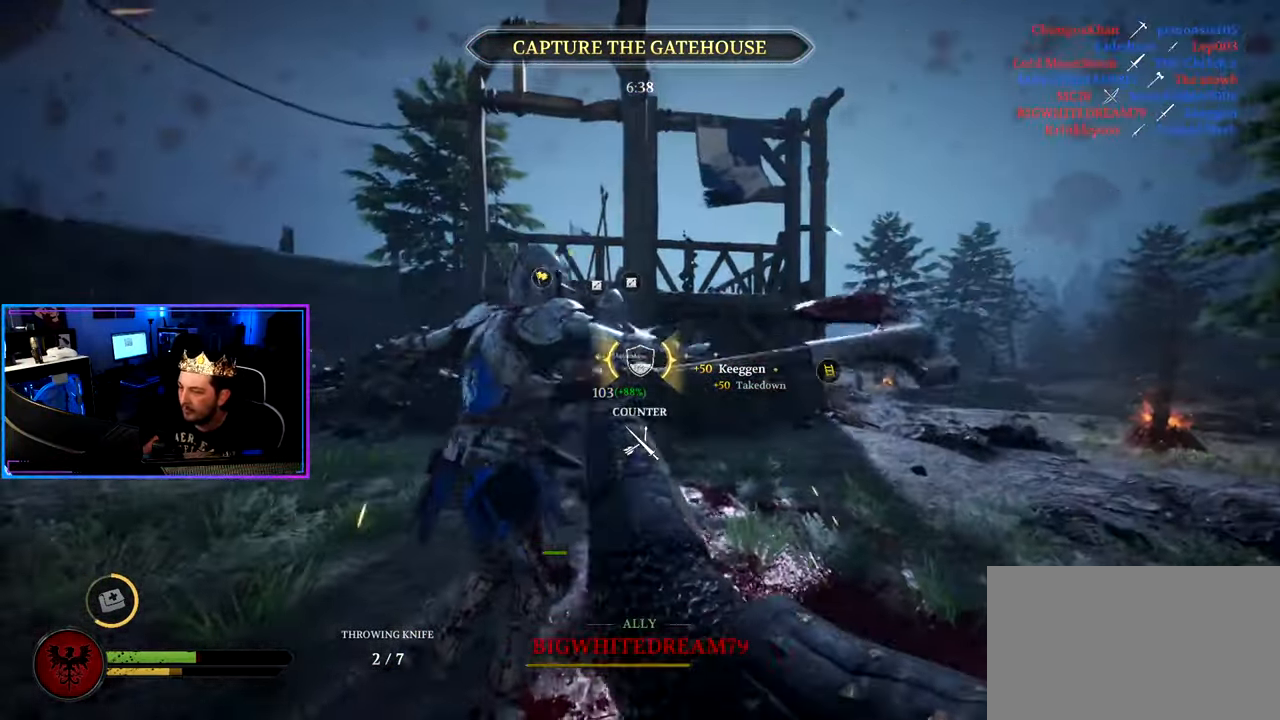
{"keys": ["a", "shift"], "mouse": [], "mouse_move": "right", "events": [[100, "w", "down"], [183, "shift", "down"], [466, "w", "up"]]}
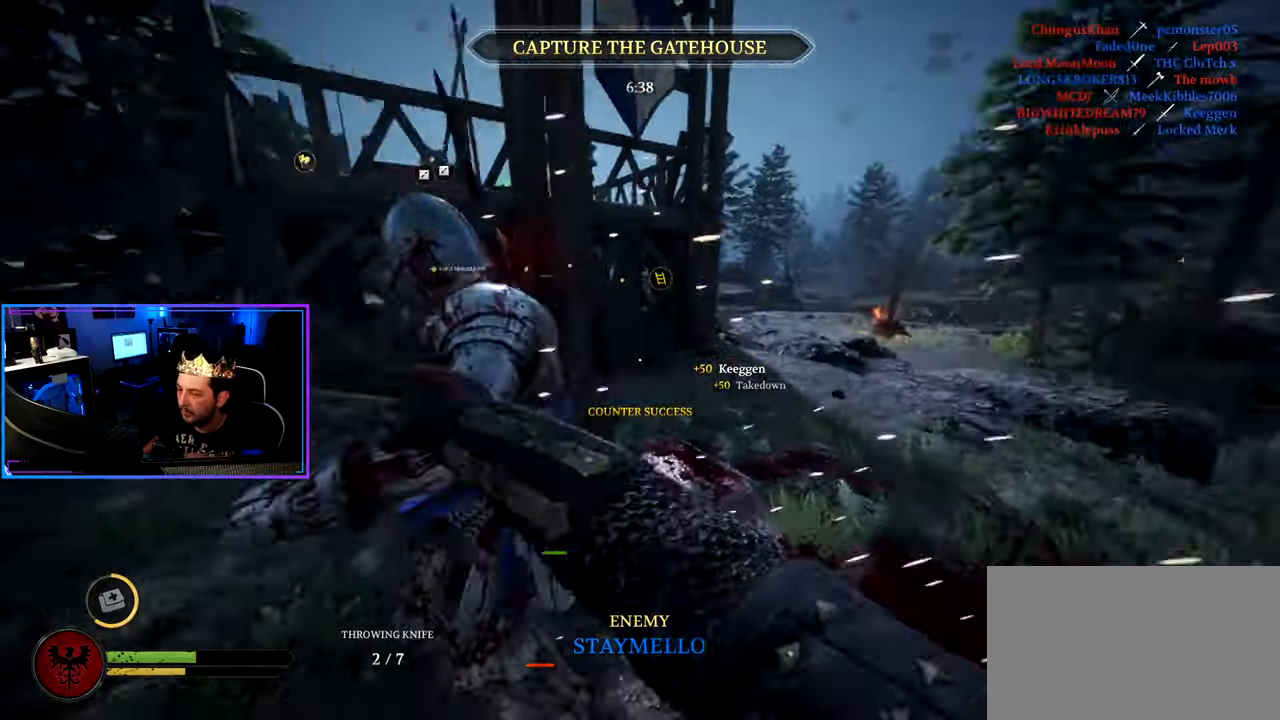
{"keys": ["d", "s"], "mouse": [], "mouse_move": "up-left", "events": [[16, "shift", "up"], [66, "s", "down"], [116, "a", "up"], [116, "d", "down"]]}
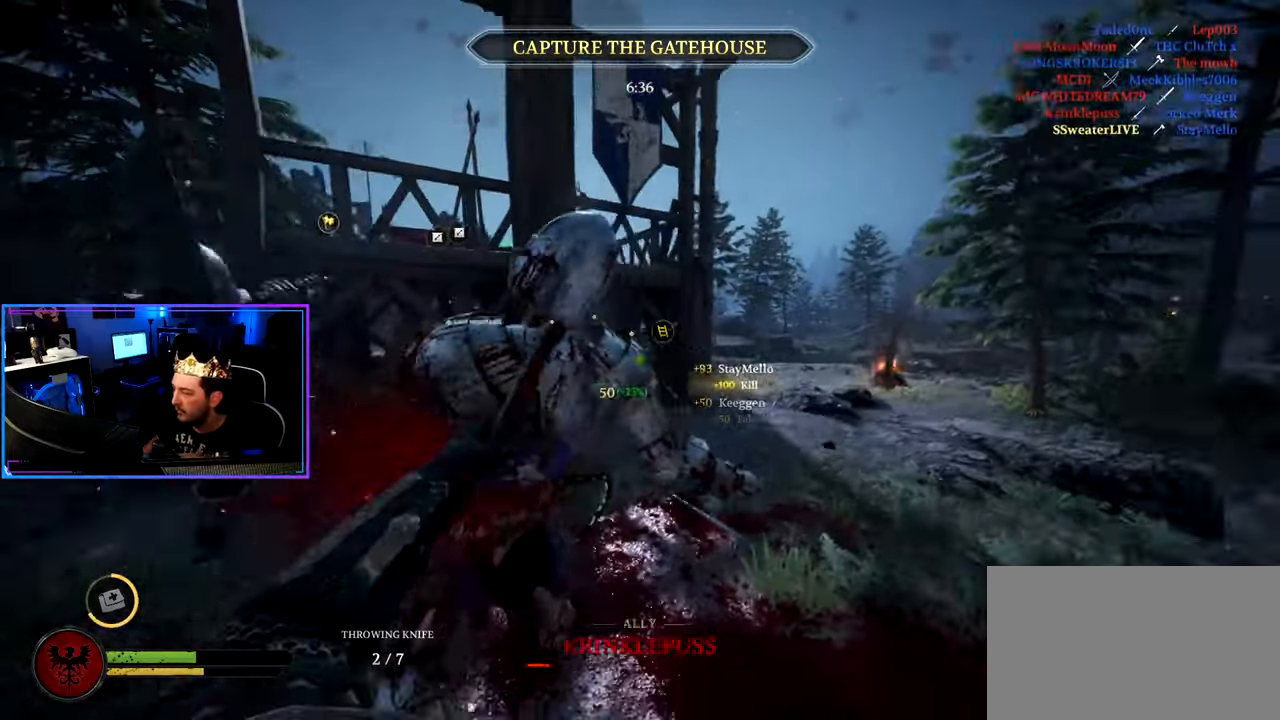
{"keys": ["shift", "w"], "mouse": [], "mouse_move": "up", "events": [[33, "s", "up"], [116, "w", "down"], [166, "shift", "down"], [500, "d", "up"]]}
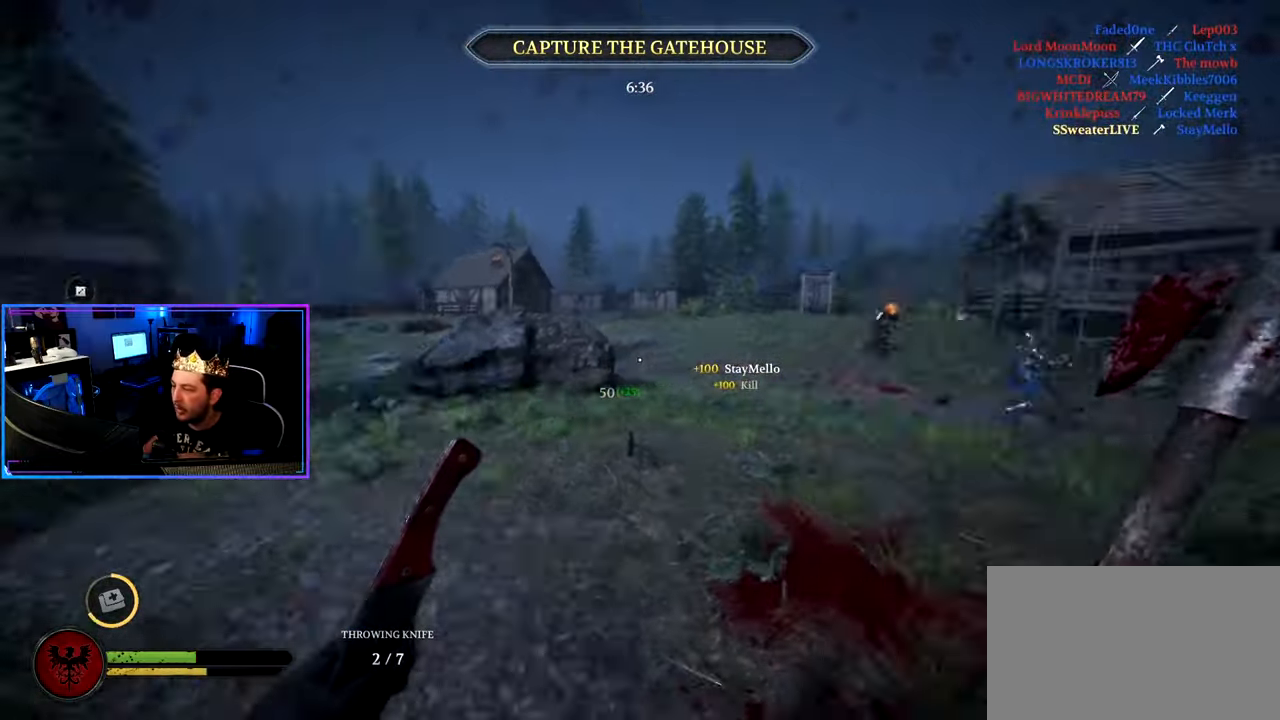
{"keys": ["a", "shift", "w"], "mouse": [], "mouse_move": "still", "events": [[233, "a", "down"]]}
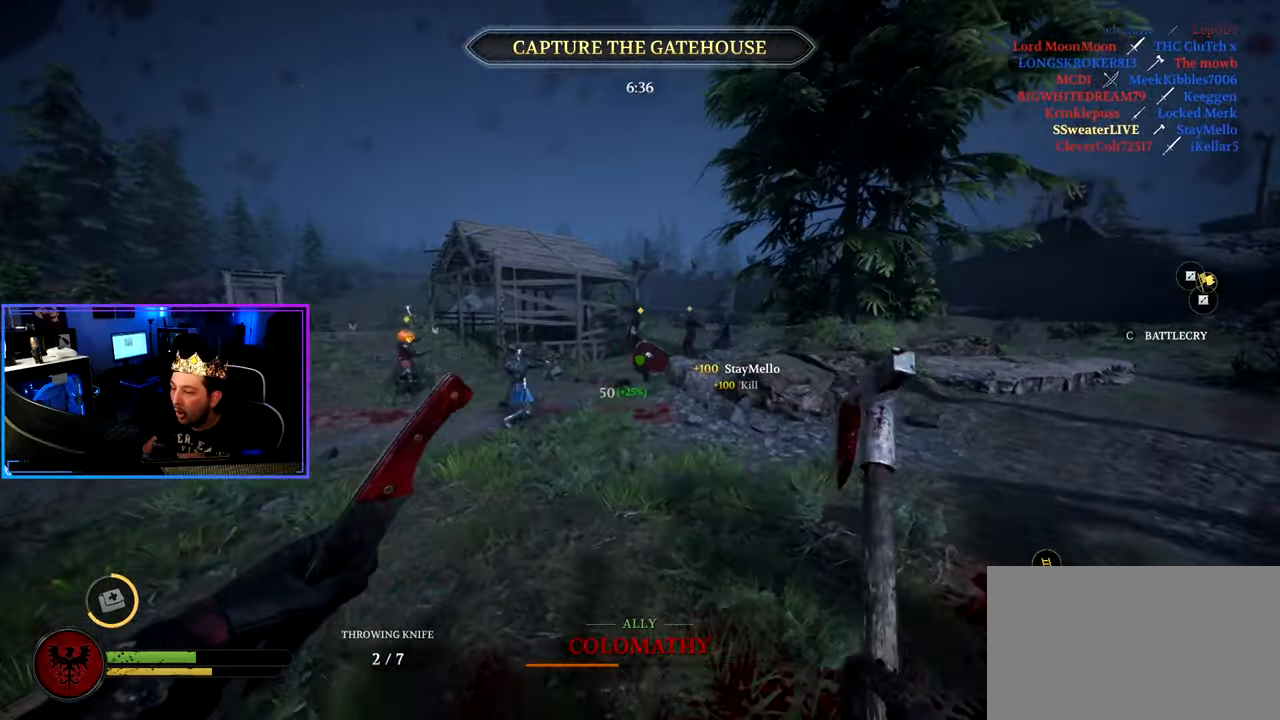
{"keys": ["a", "shift", "w"], "mouse": [], "mouse_move": "left", "events": [[200, "a", "up"], [250, "d", "down"], [433, "a", "down"], [433, "d", "up"]]}
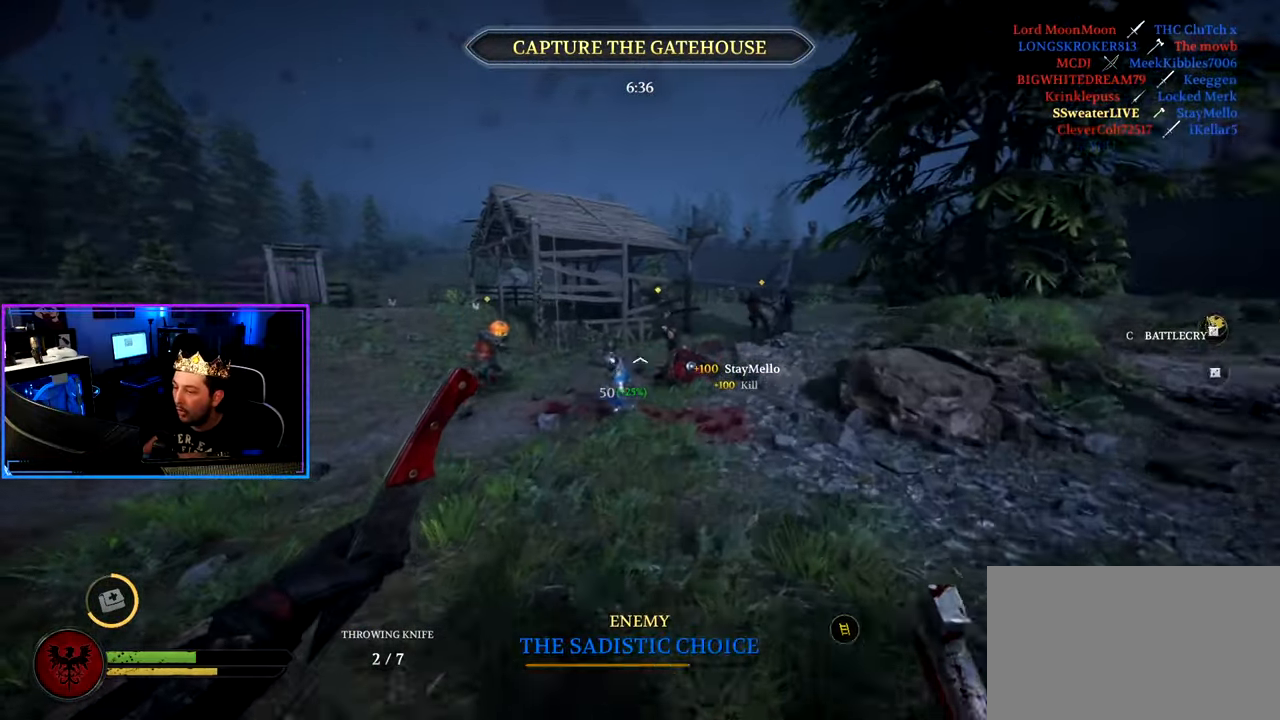
{"keys": ["q", "shift", "w"], "mouse": [], "mouse_move": "left", "events": [[116, "a", "up"], [116, "d", "down"], [500, "d", "up"], [500, "q", "down"]]}
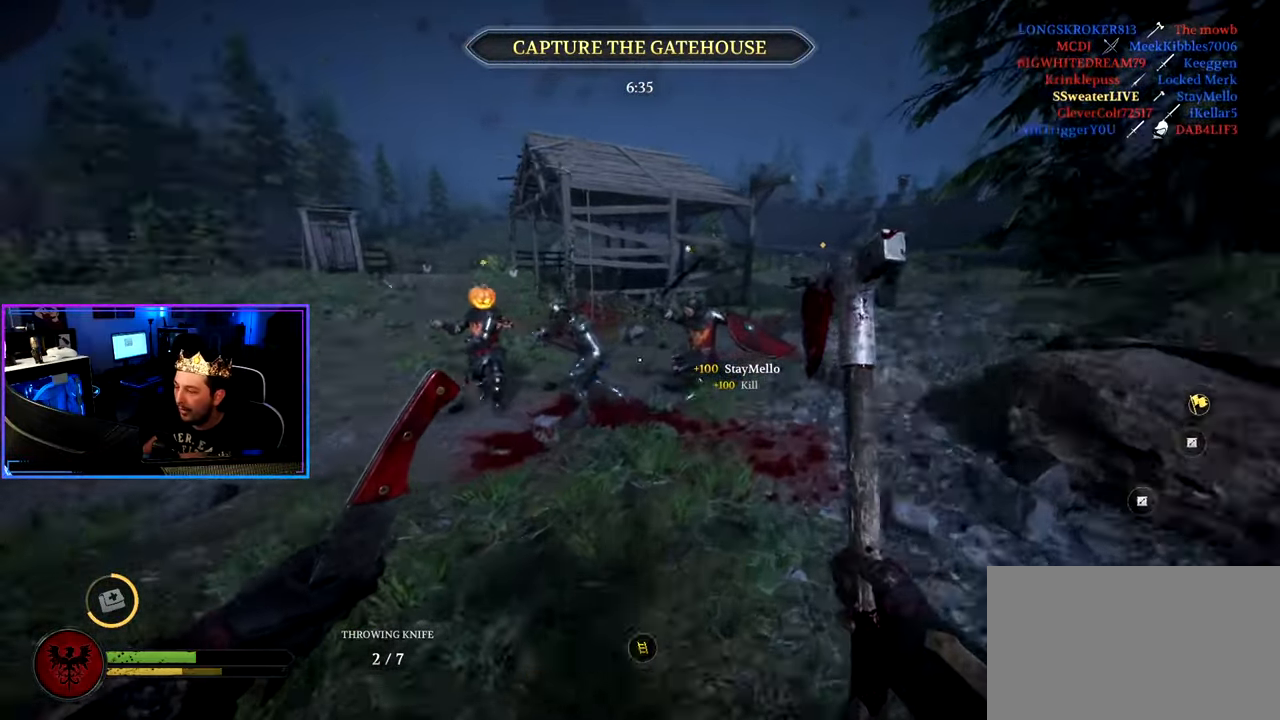
{"keys": ["a", "shift", "w"], "mouse": [], "mouse_move": "left", "events": [[83, "q", "up"], [416, "a", "down"]]}
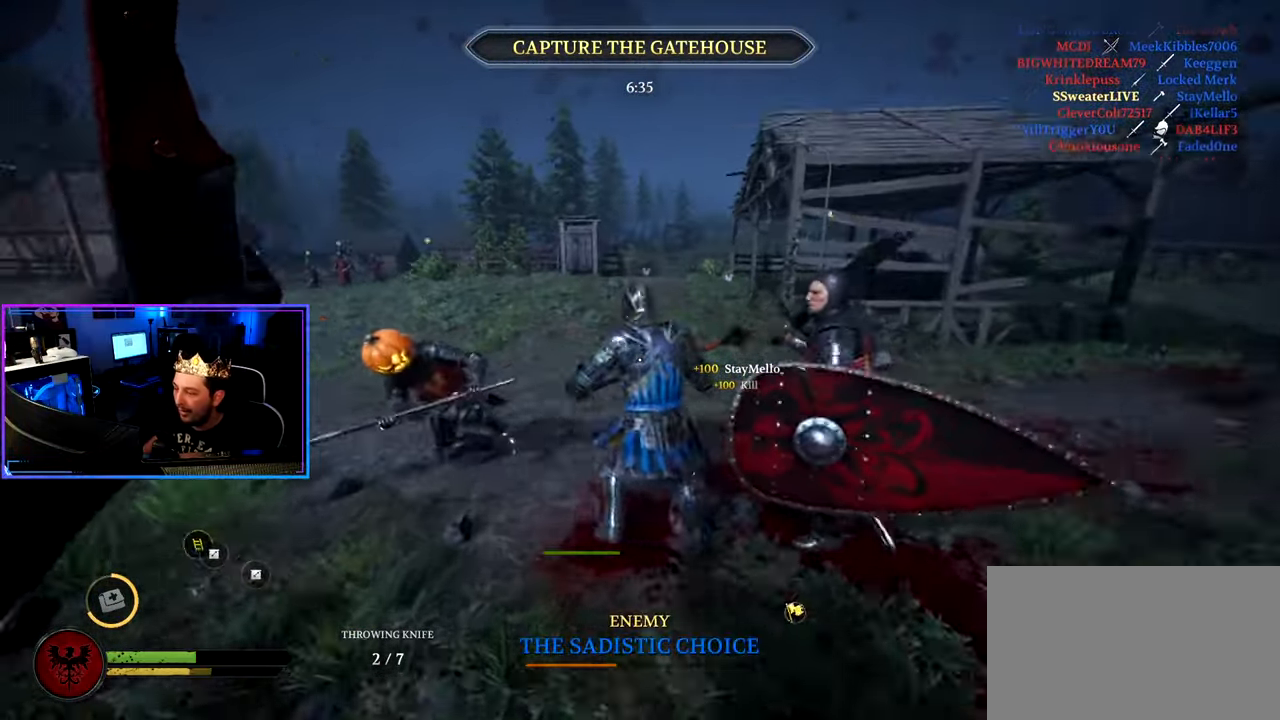
{"keys": ["a", "ctrl"], "mouse": [], "mouse_move": "left", "events": [[116, "shift", "up"], [250, "ctrl", "down"], [383, "w", "up"]]}
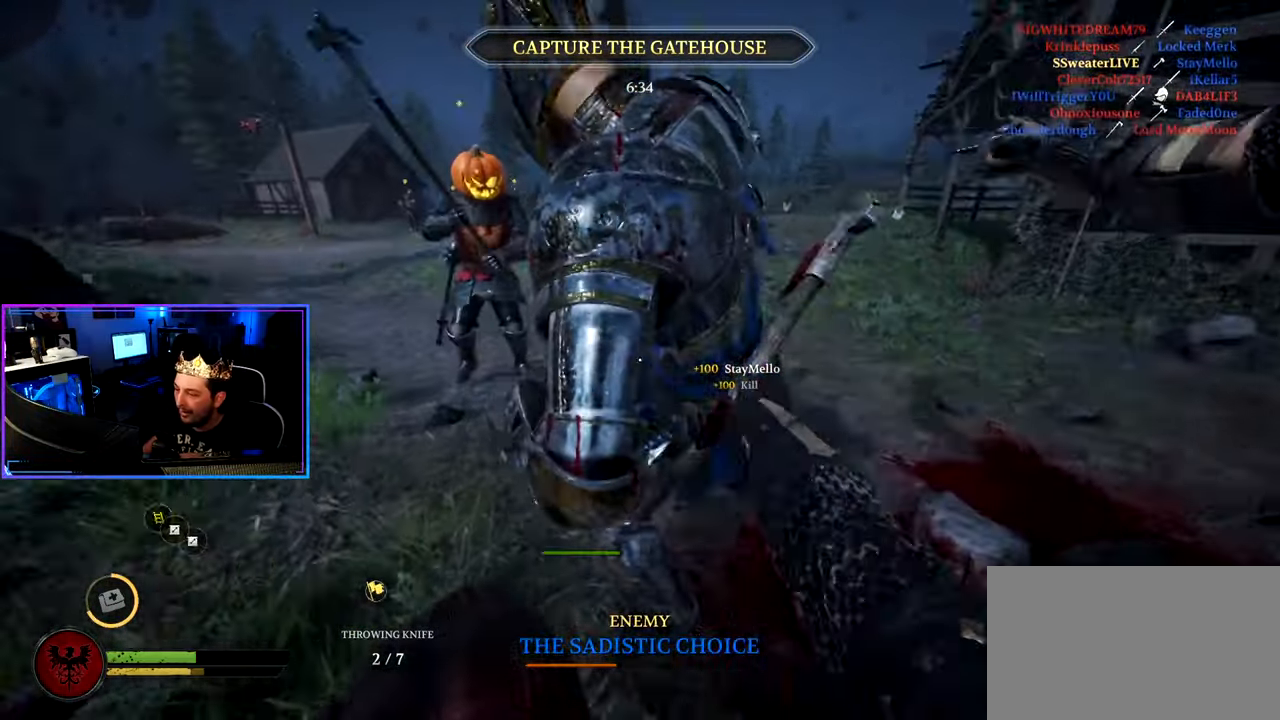
{"keys": ["a", "shift", "w"], "mouse": [], "mouse_move": "up", "events": [[83, "s", "down"], [266, "s", "up"], [316, "ctrl", "up"], [350, "w", "down"], [450, "shift", "down"]]}
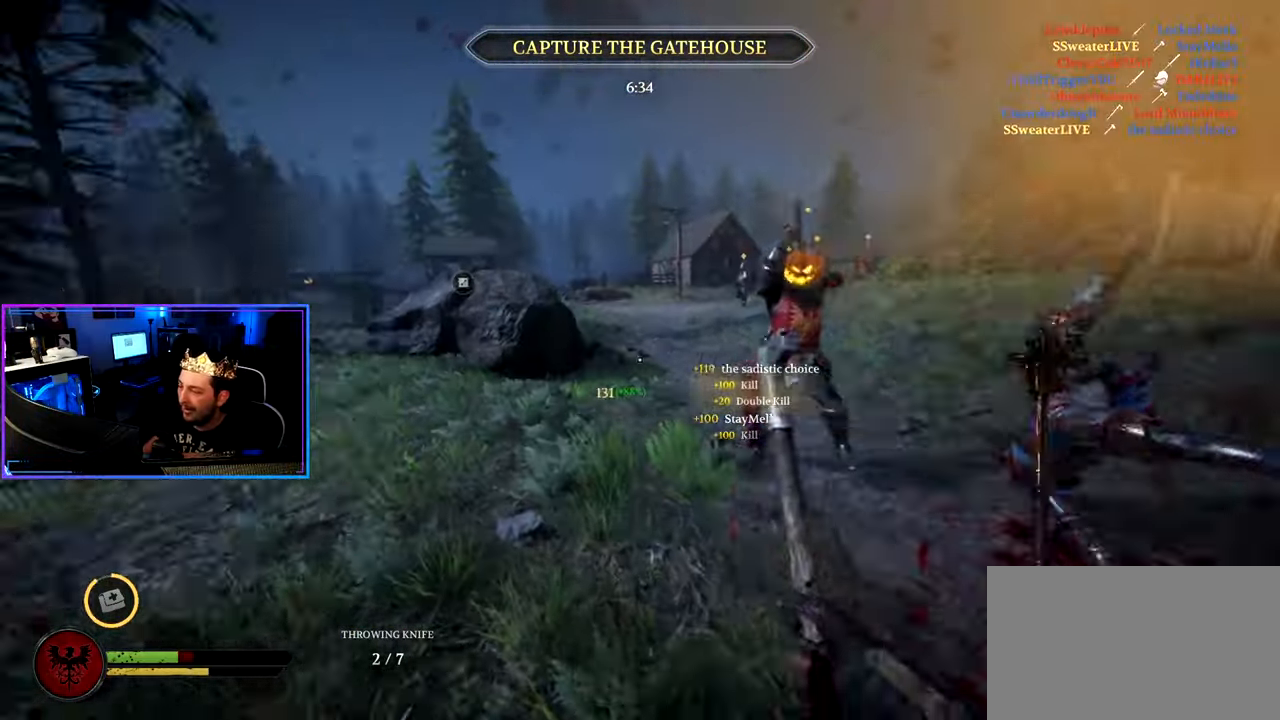
{"keys": ["a", "shift", "w"], "mouse": [], "mouse_move": "still", "events": []}
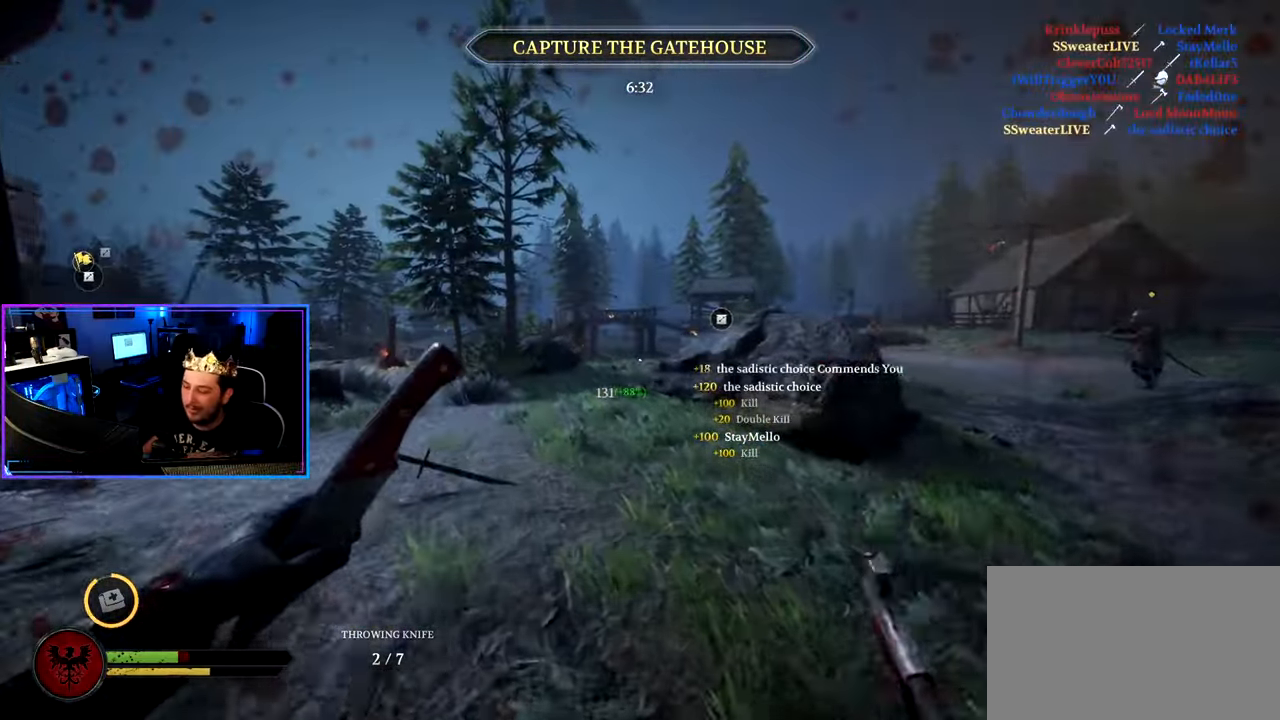
{"keys": ["shift", "w"], "mouse": [], "mouse_move": "still", "events": [[16, "a", "up"], [150, "space", "down"], [250, "space", "up"], [350, "5", "down"], [433, "5", "up"]]}
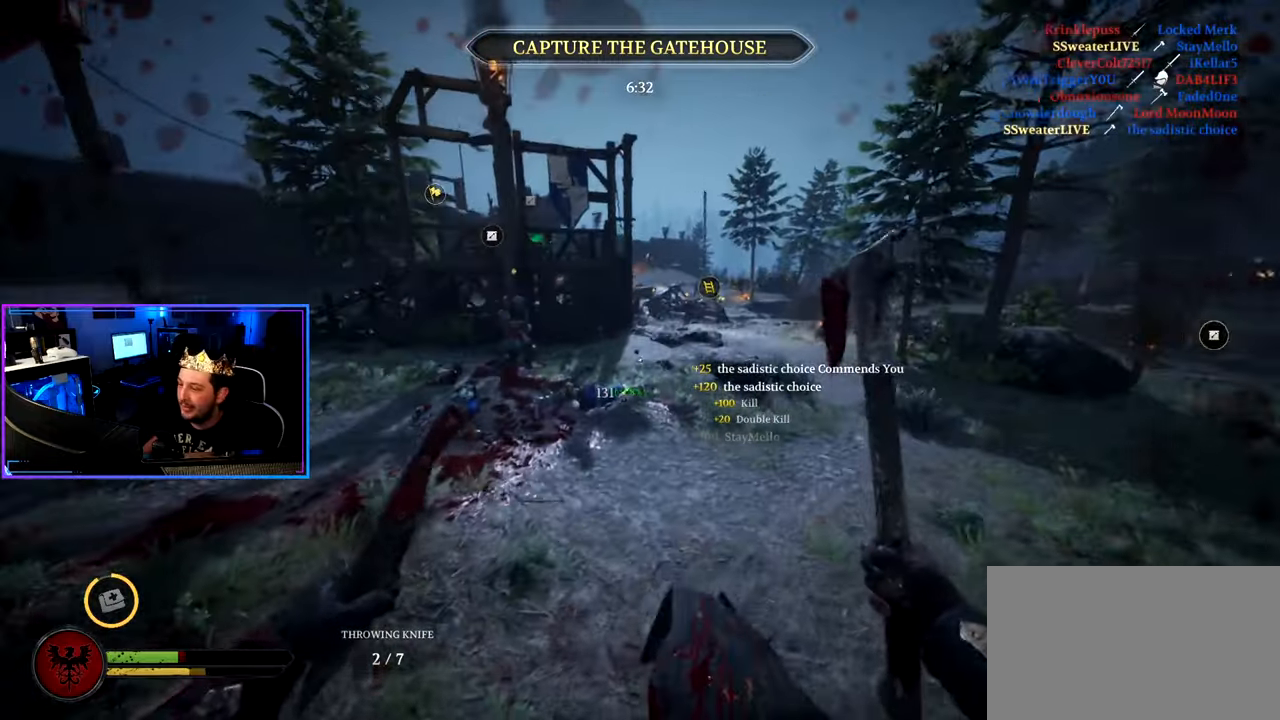
{"keys": ["d", "shift", "w"], "mouse": [], "mouse_move": "up", "events": [[33, "5", "down"], [117, "5", "up"], [400, "d", "down"]]}
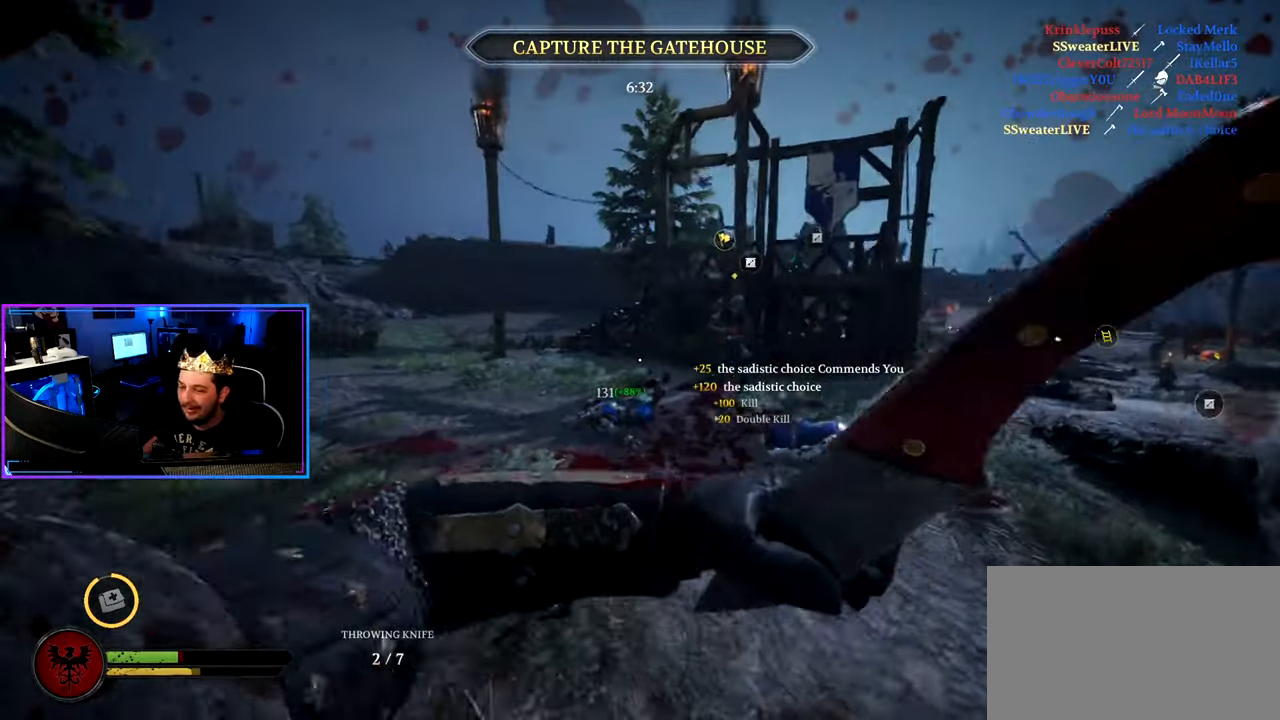
{"keys": ["shift", "w"], "mouse": [], "mouse_move": "still", "events": [[283, "d", "up"]]}
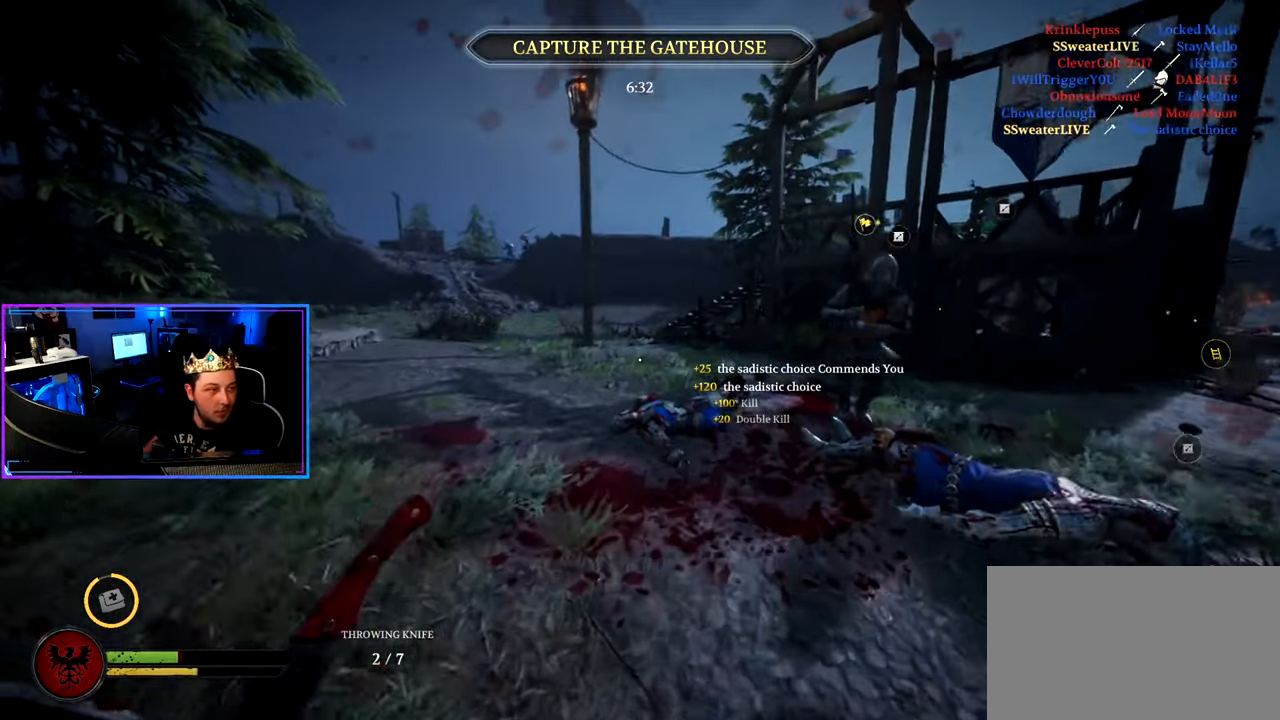
{"keys": ["shift", "w"], "mouse": [], "mouse_move": "still", "events": []}
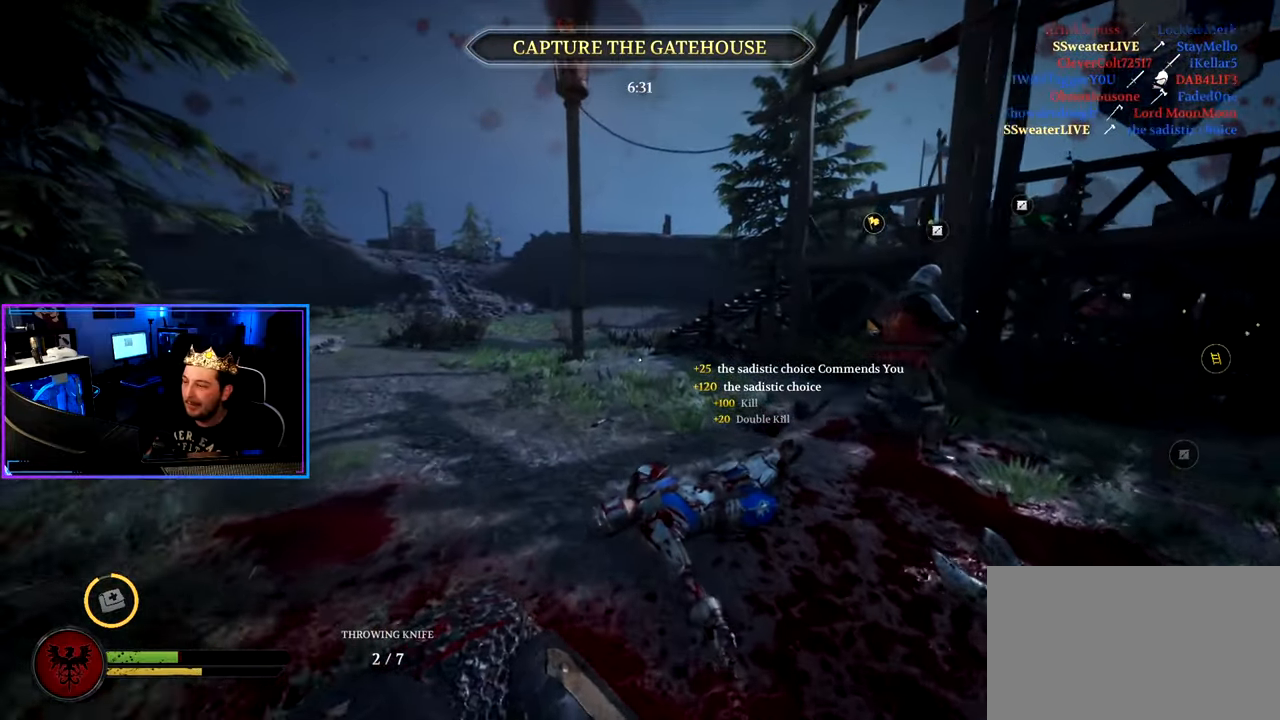
{"keys": ["shift", "w"], "mouse": [], "mouse_move": "still", "events": [[167, "d", "down"], [400, "d", "up"]]}
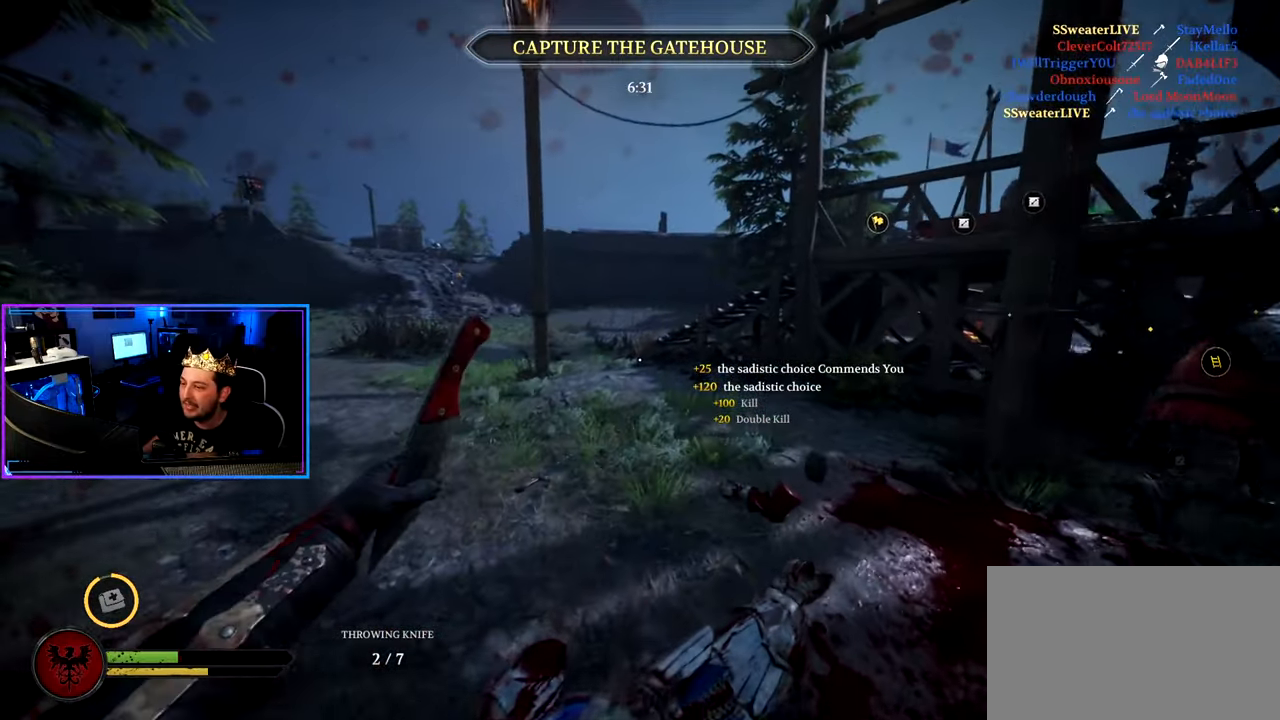
{"keys": ["d", "shift", "w"], "mouse": [], "mouse_move": "still", "events": [[83, "d", "down"]]}
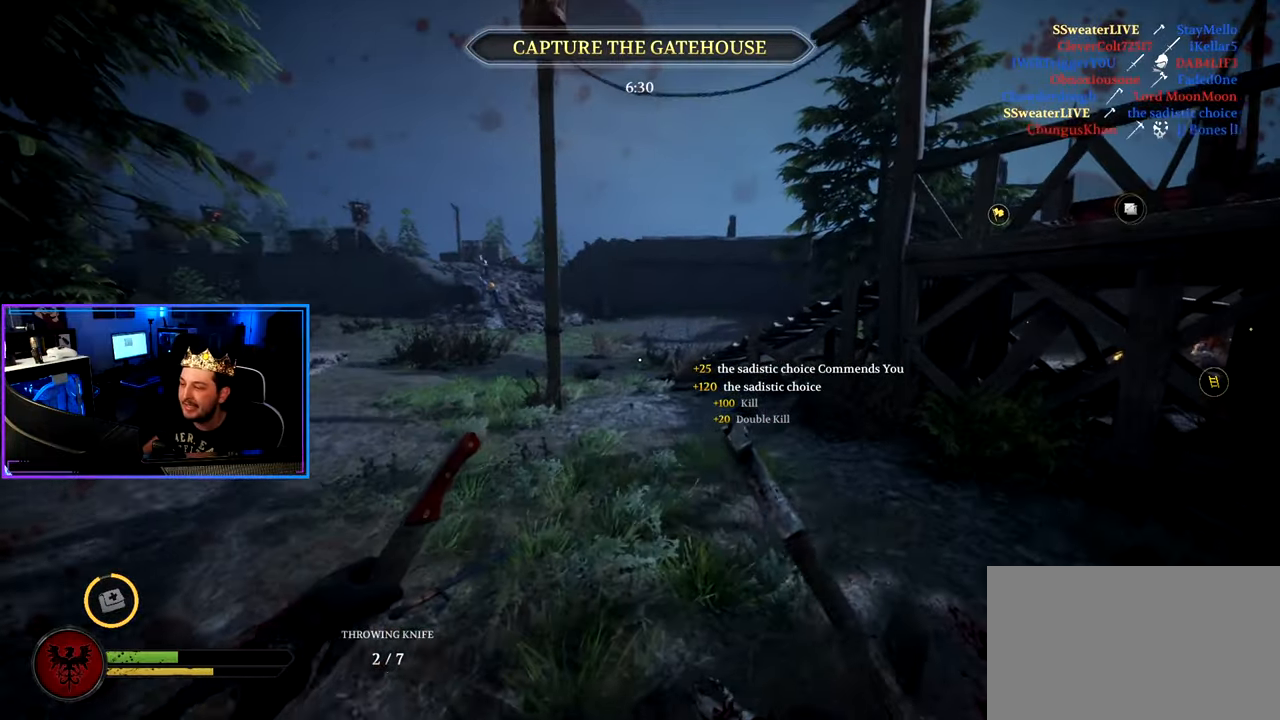
{"keys": ["d", "shift", "w"], "mouse": [], "mouse_move": "still", "events": []}
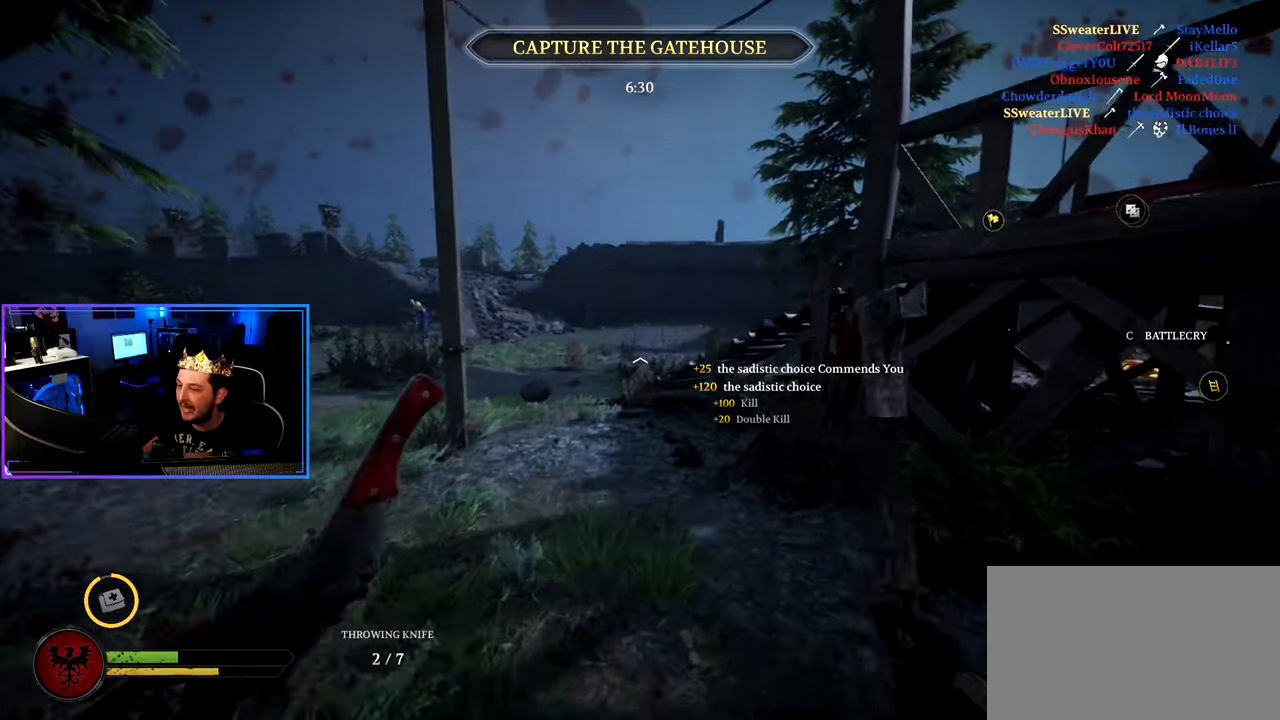
{"keys": ["a", "shift", "w"], "mouse": [], "mouse_move": "up", "events": [[317, "d", "up"], [500, "a", "down"]]}
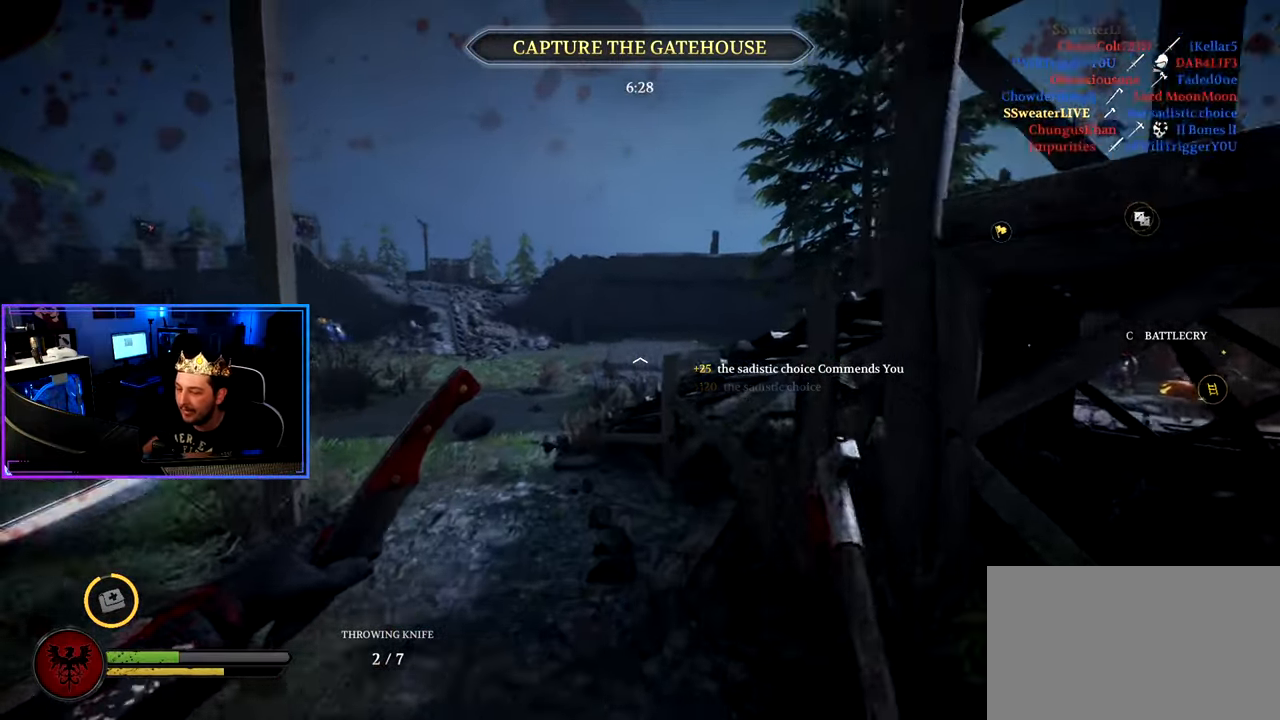
{"keys": ["shift", "space", "w"], "mouse": [], "mouse_move": "right", "events": [[83, "a", "up"], [133, "d", "down"], [417, "space", "down"], [467, "d", "up"]]}
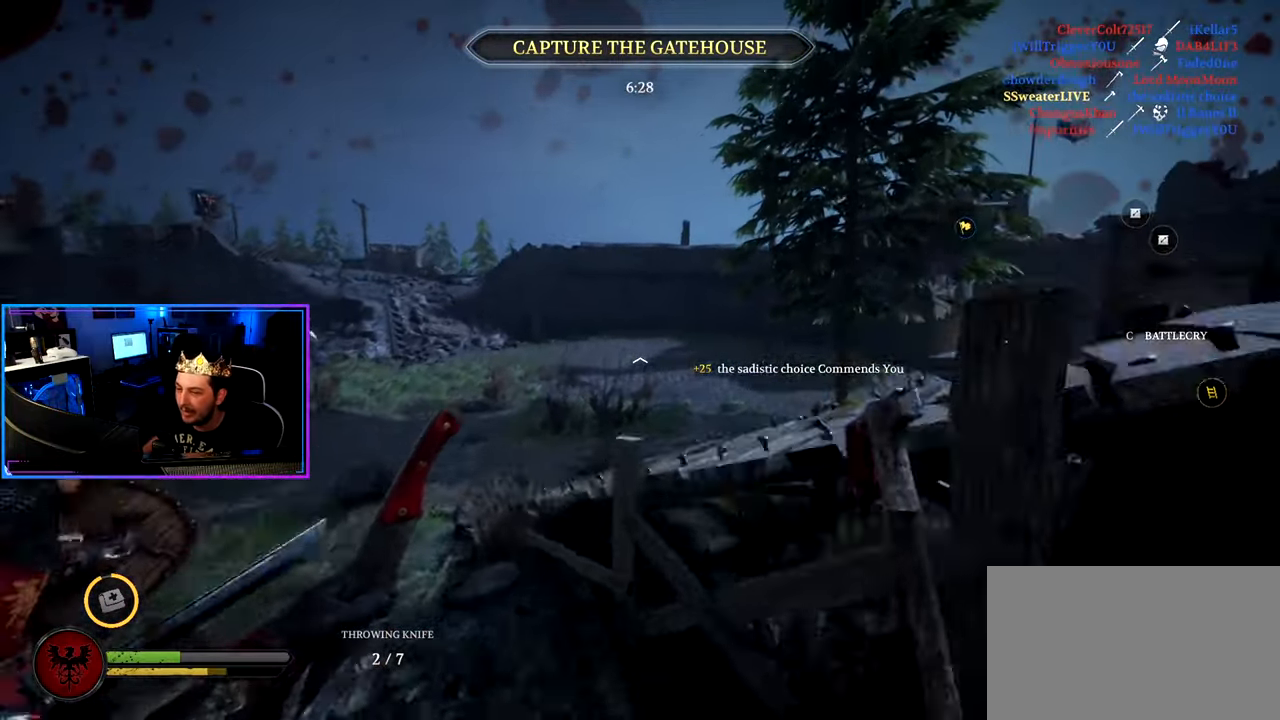
{"keys": ["shift", "w"], "mouse": [], "mouse_move": "right", "events": [[17, "space", "up"], [300, "a", "down"], [350, "a", "up"]]}
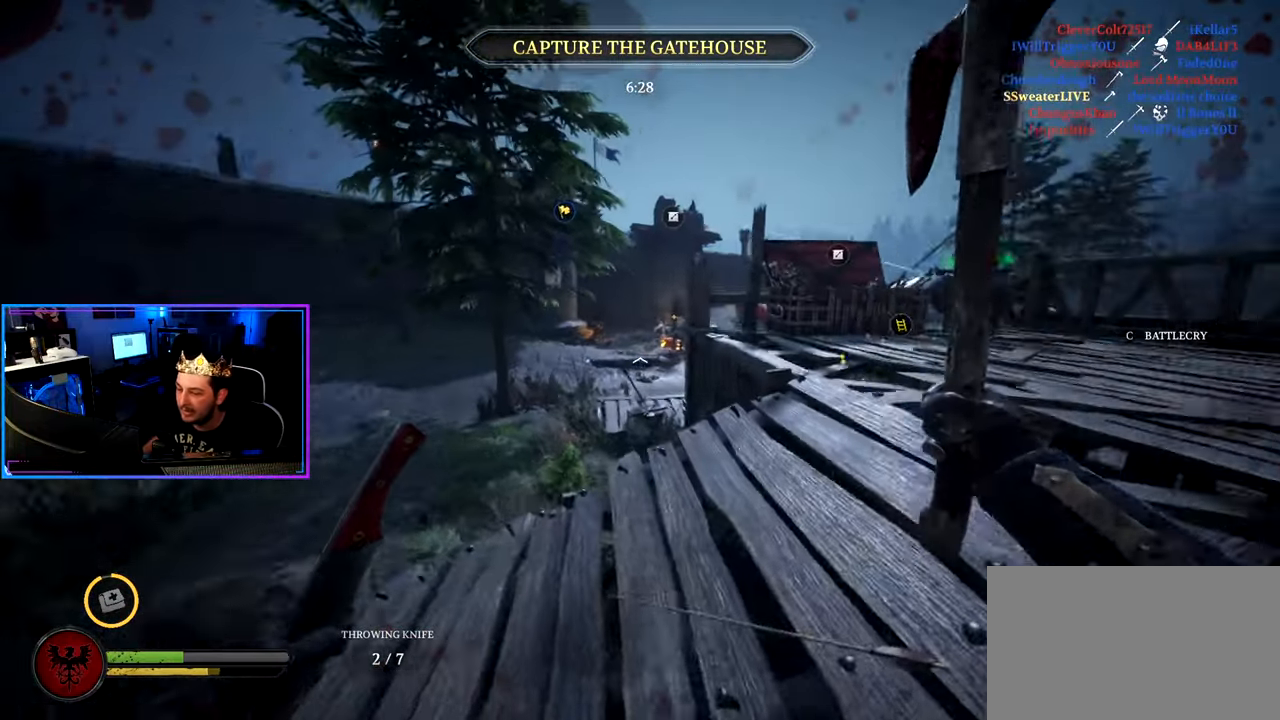
{"keys": ["d", "shift", "w"], "mouse": [], "mouse_move": "still", "events": [[300, "d", "down"]]}
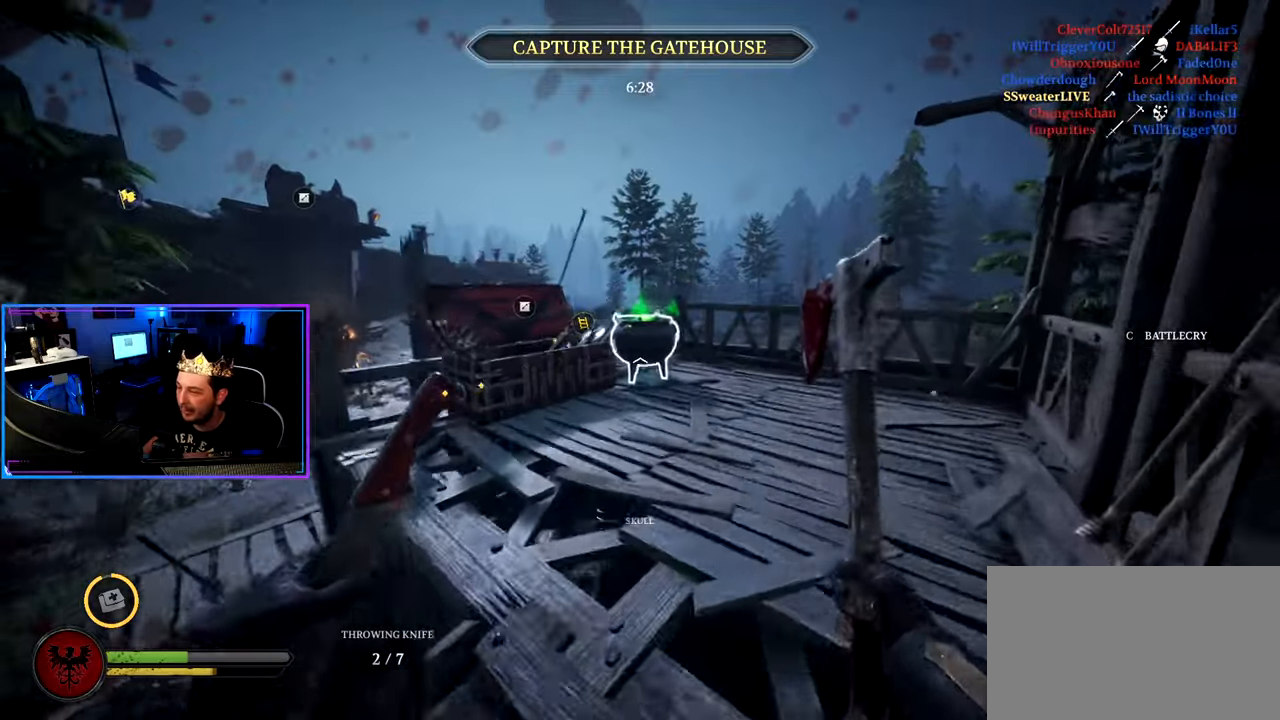
{"keys": ["w"], "mouse": [], "mouse_move": "down-left", "events": [[284, "space", "down"], [417, "d", "up"], [417, "space", "up"], [467, "shift", "up"]]}
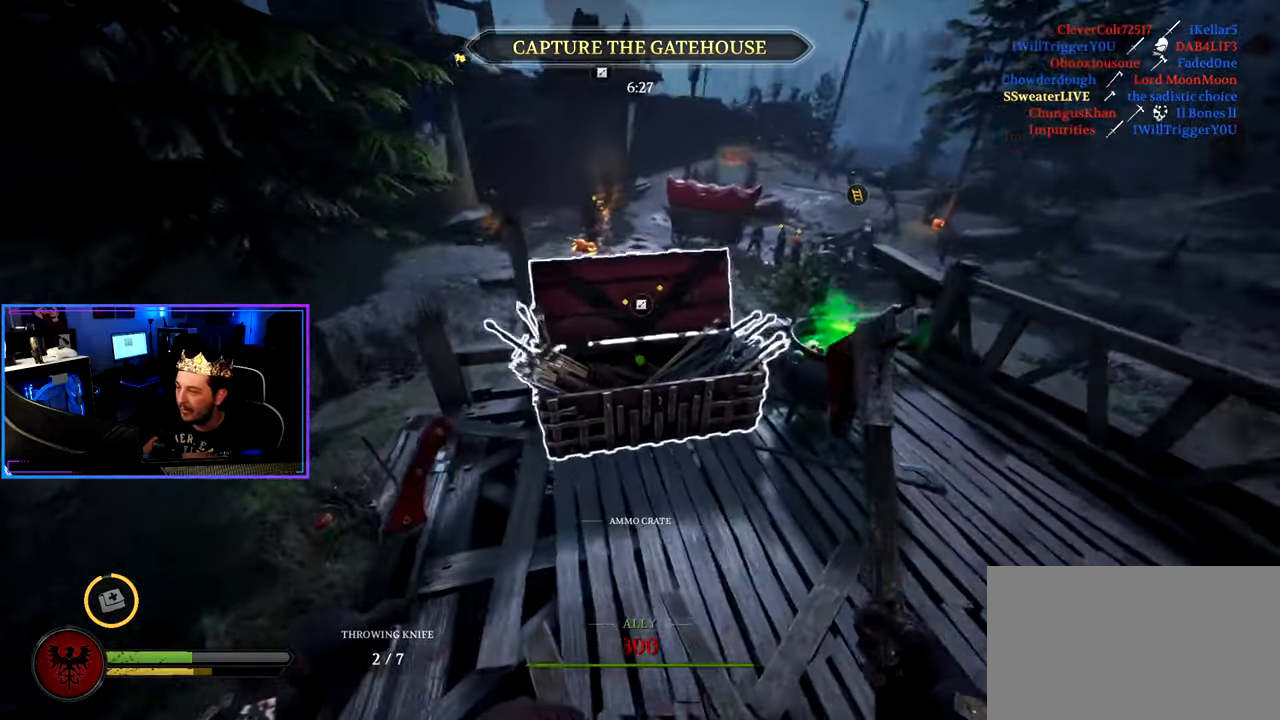
{"keys": ["a", "e"], "mouse": [], "mouse_move": "left", "events": [[150, "e", "down"], [200, "w", "up"], [300, "a", "down"]]}
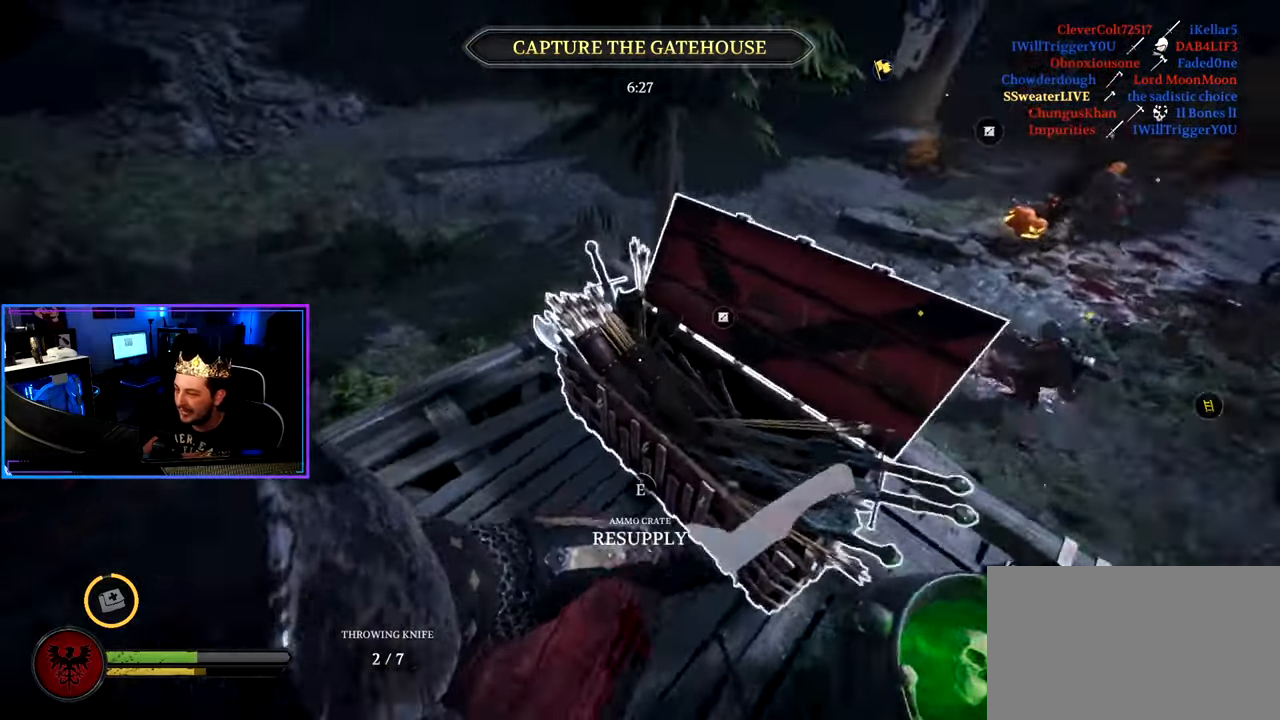
{"keys": ["e"], "mouse": [], "mouse_move": "still", "events": [[117, "a", "up"]]}
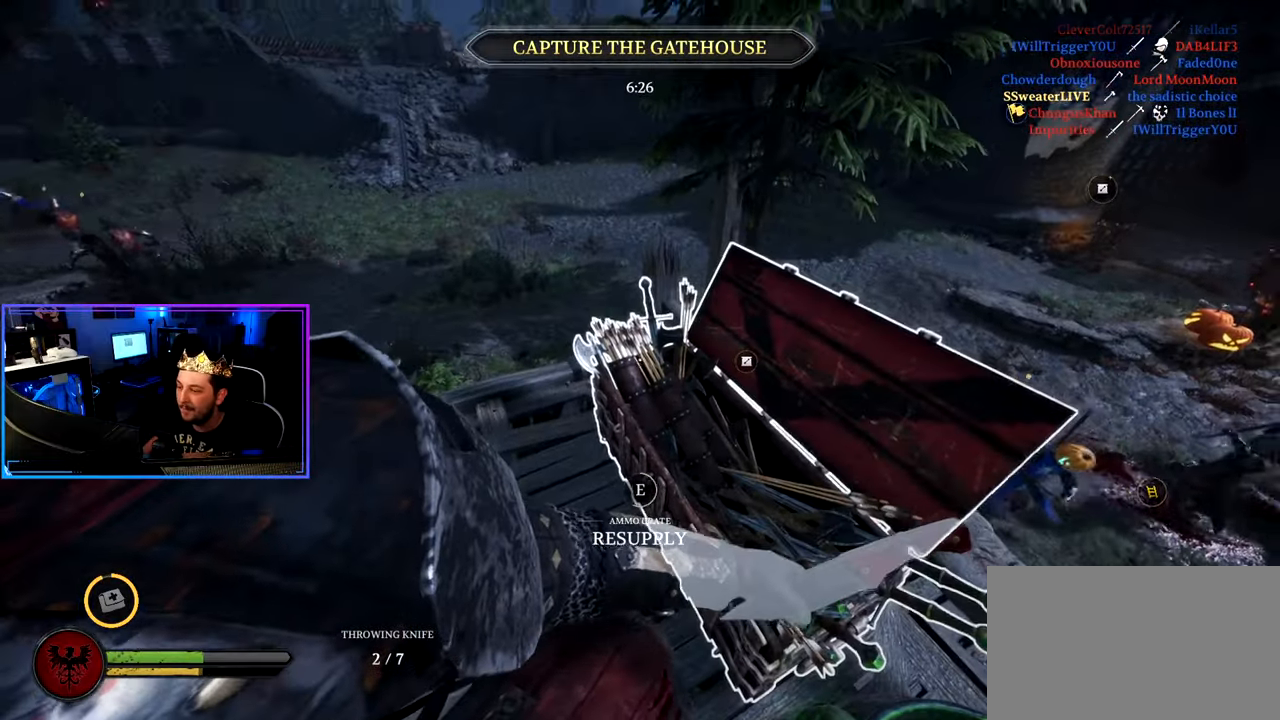
{"keys": ["e"], "mouse": [], "mouse_move": "still", "events": []}
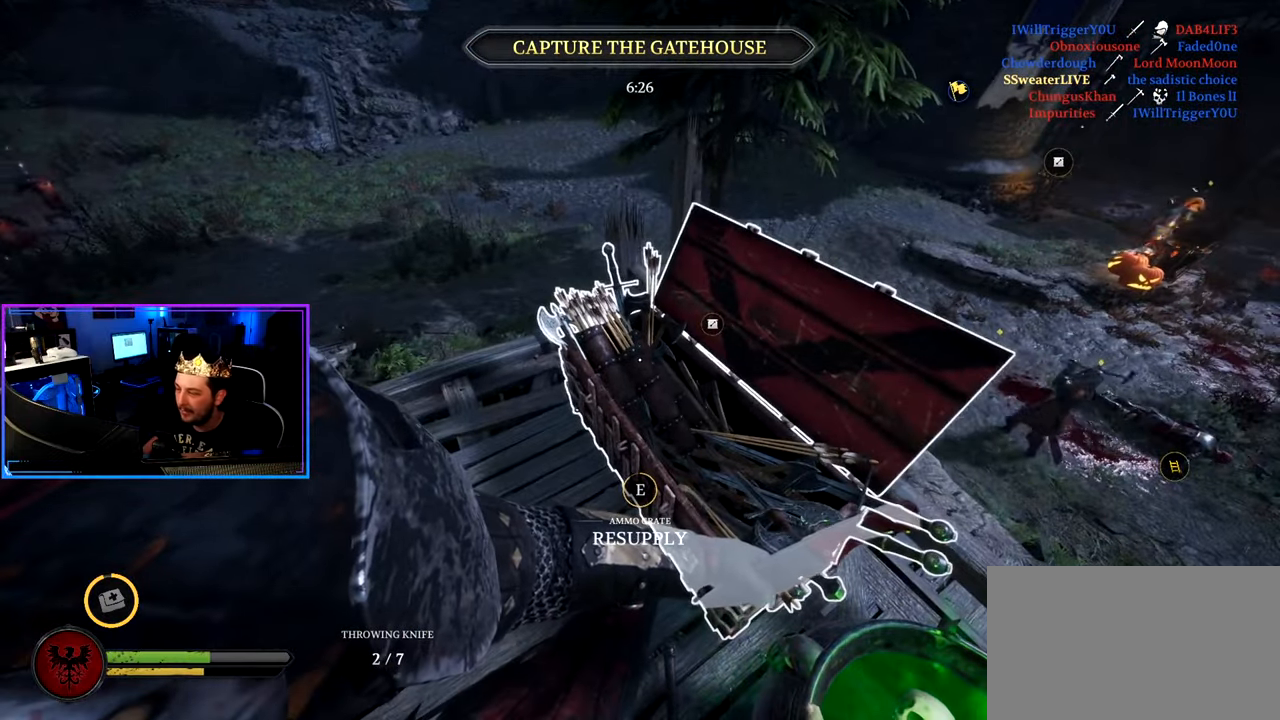
{"keys": ["shift", "w"], "mouse": [], "mouse_move": "up", "events": [[334, "w", "down"], [434, "e", "up"], [484, "shift", "down"]]}
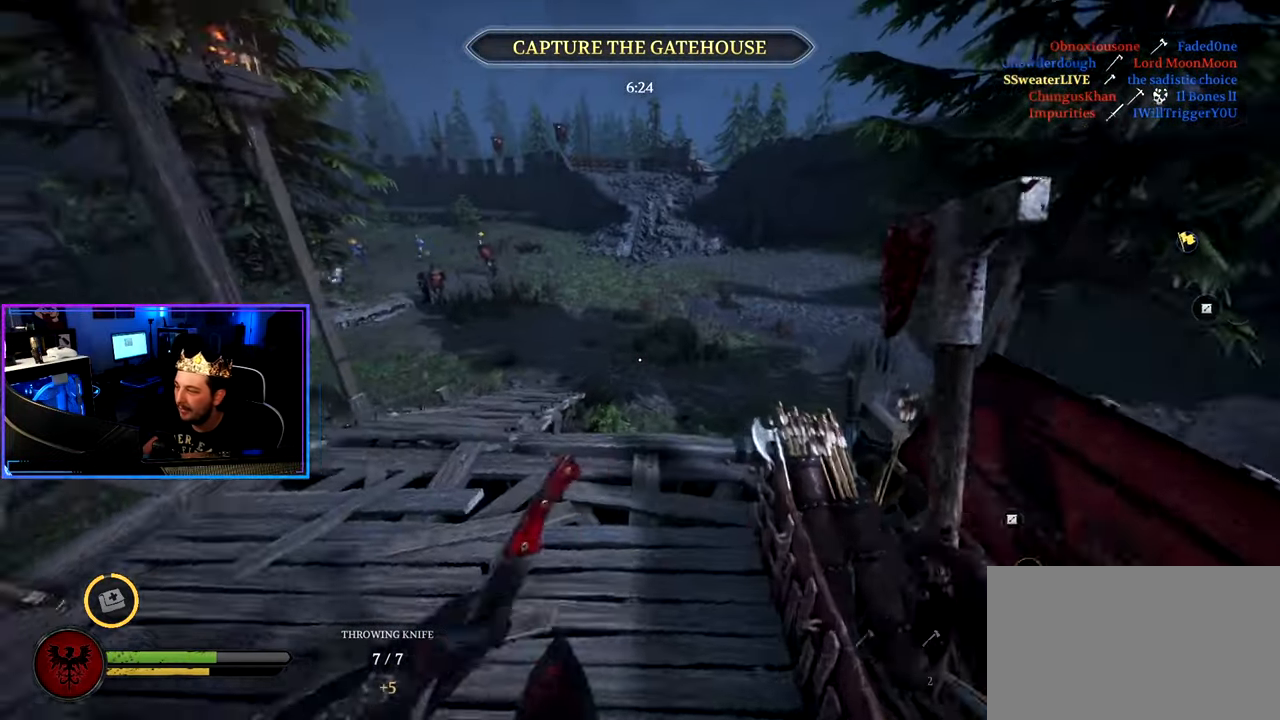
{"keys": ["a", "shift", "w"], "mouse": [], "mouse_move": "right", "events": [[350, "a", "down"]]}